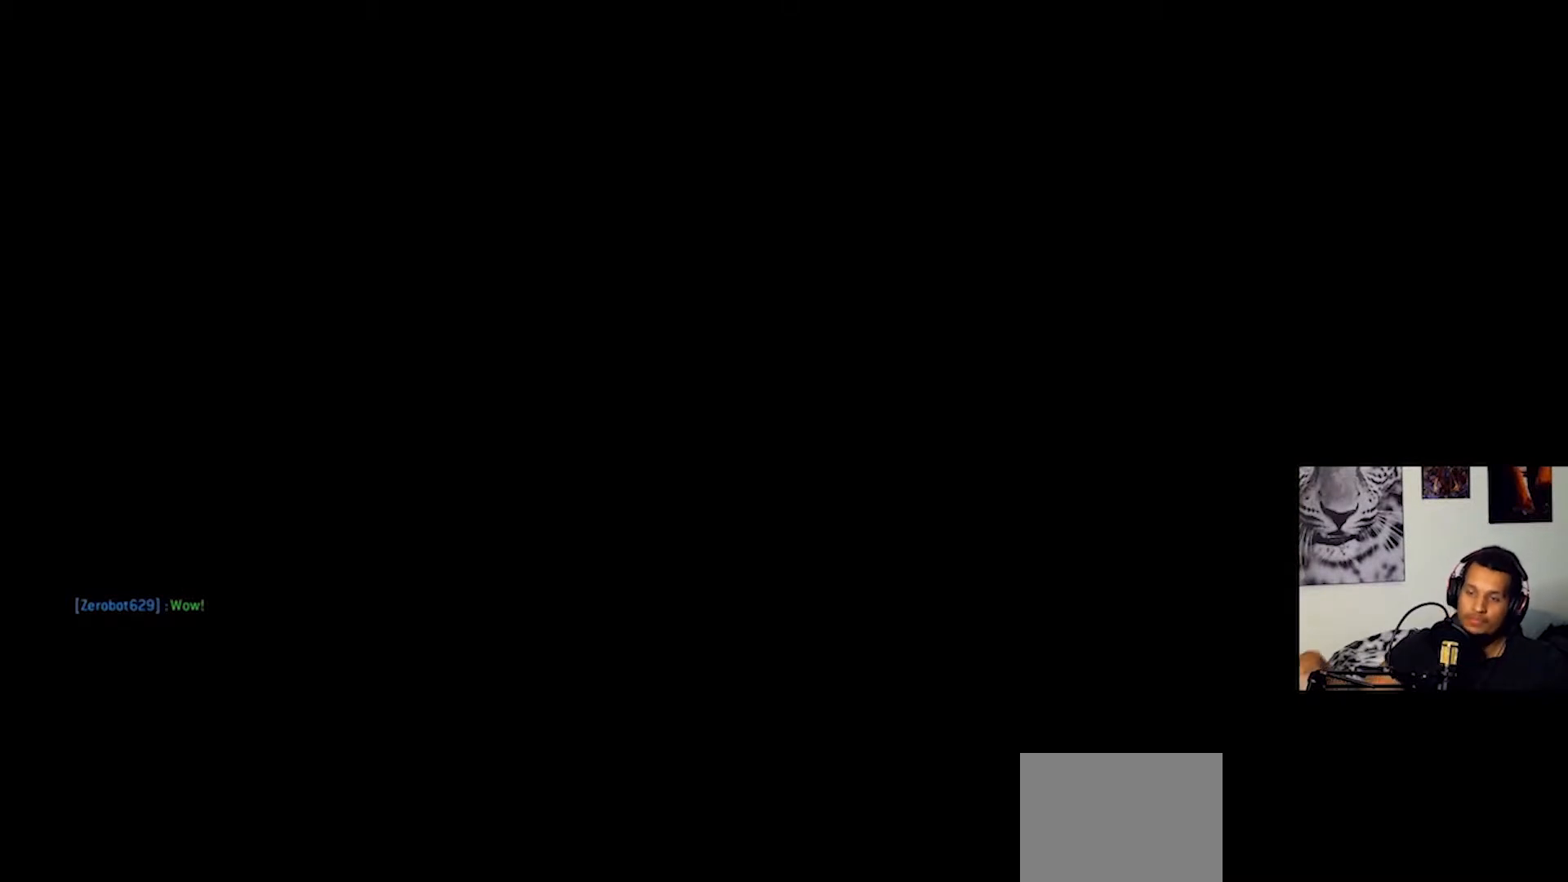
Gameplay with a controller (PlayStation layout); each line is a JSON object with the inputs held at the frame after it. "events" lists button and stick changes between this image and that frame as [ms after this image, input, new state], when the widget could be followed in between. Not read: R3.
{"buttons": ["TOUCHPAD"], "left_stick": "center", "right_stick": "center", "events": [[233, "TOUCHPAD", "down"]]}
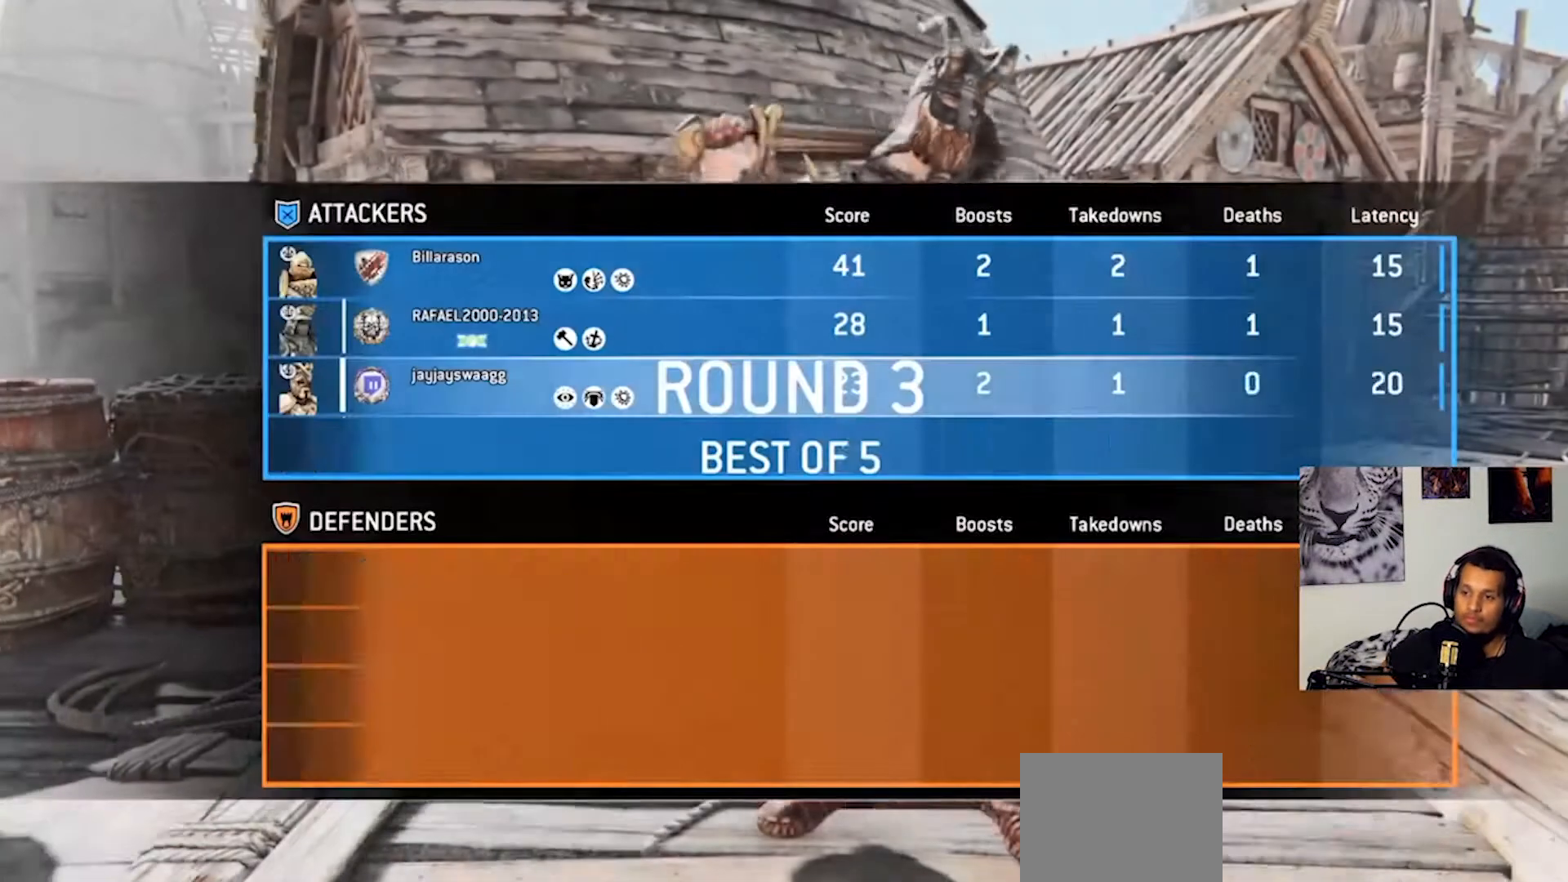
{"buttons": ["TOUCHPAD"], "left_stick": "center", "right_stick": "center", "events": []}
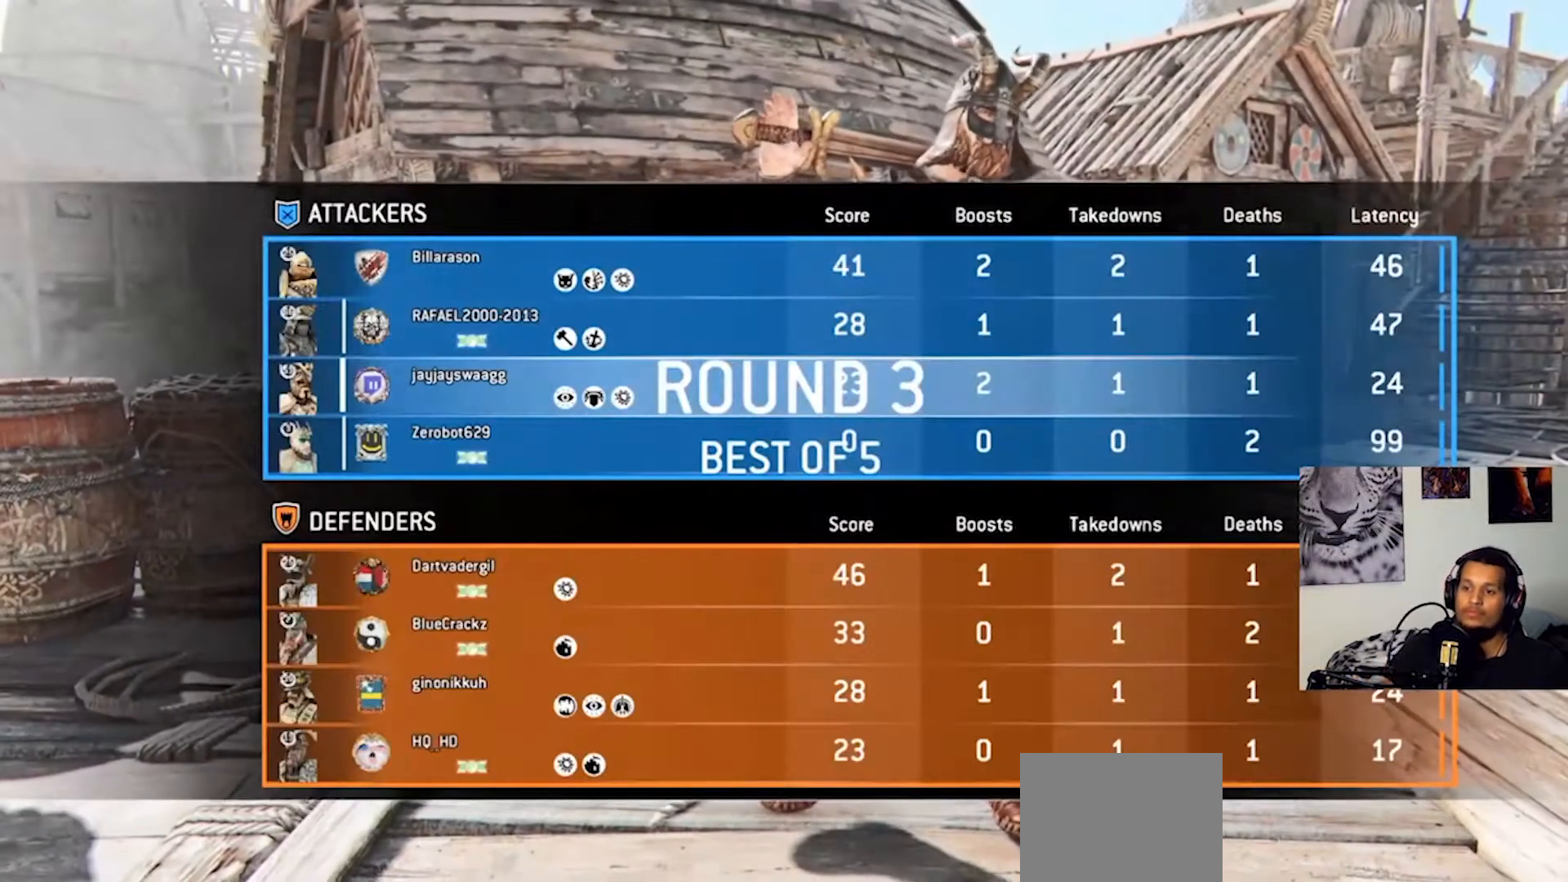
{"buttons": [], "left_stick": "center", "right_stick": "center", "events": [[400, "TOUCHPAD", "up"]]}
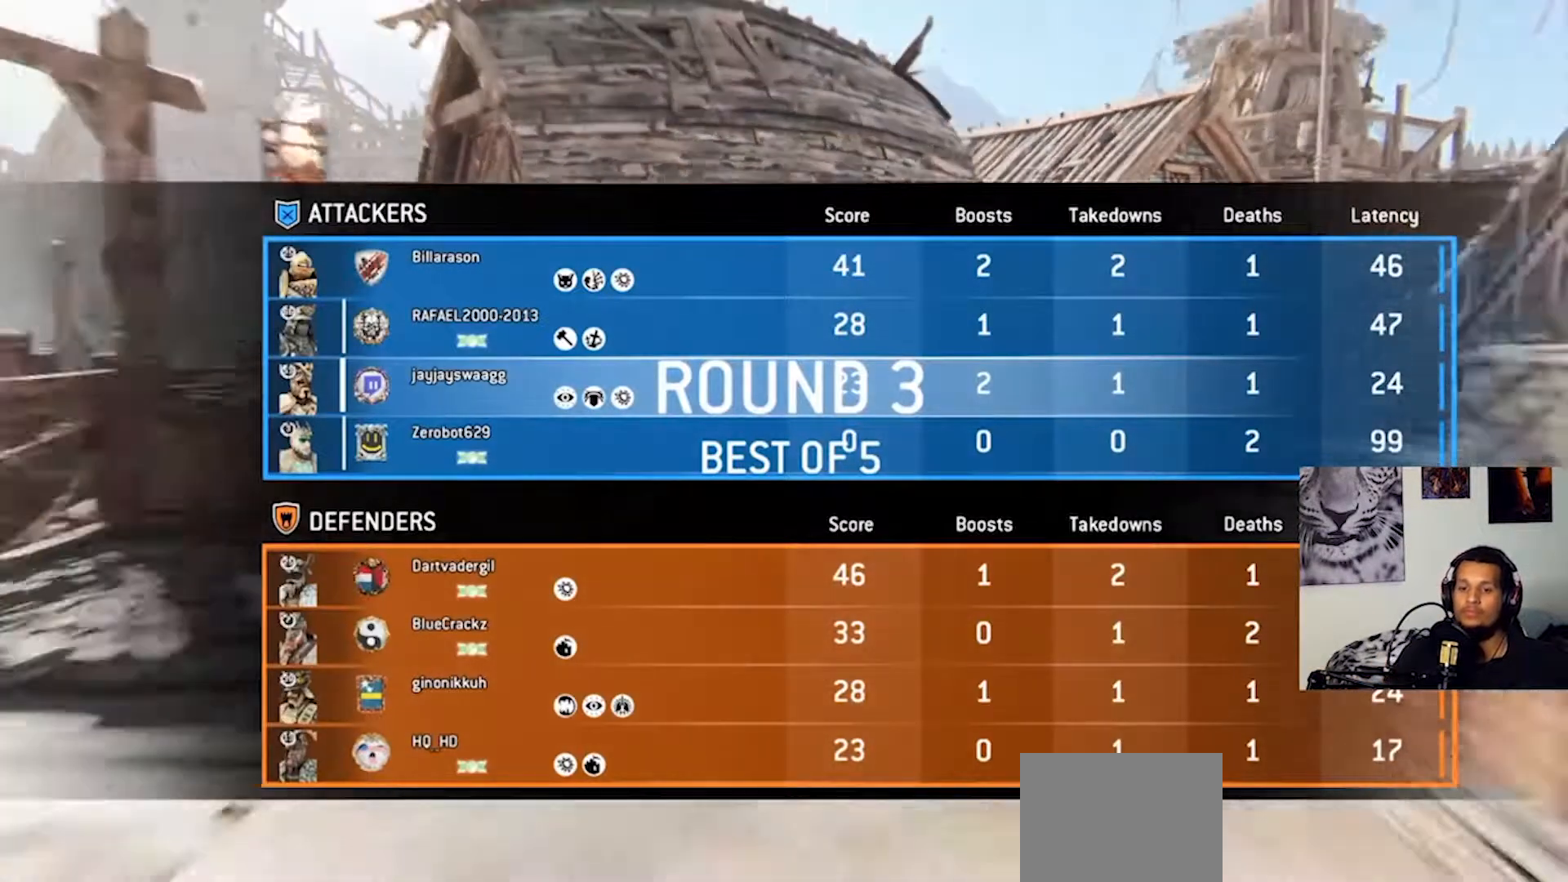
{"buttons": [], "left_stick": "up", "right_stick": "center", "events": [[400, "left_stick", "up"]]}